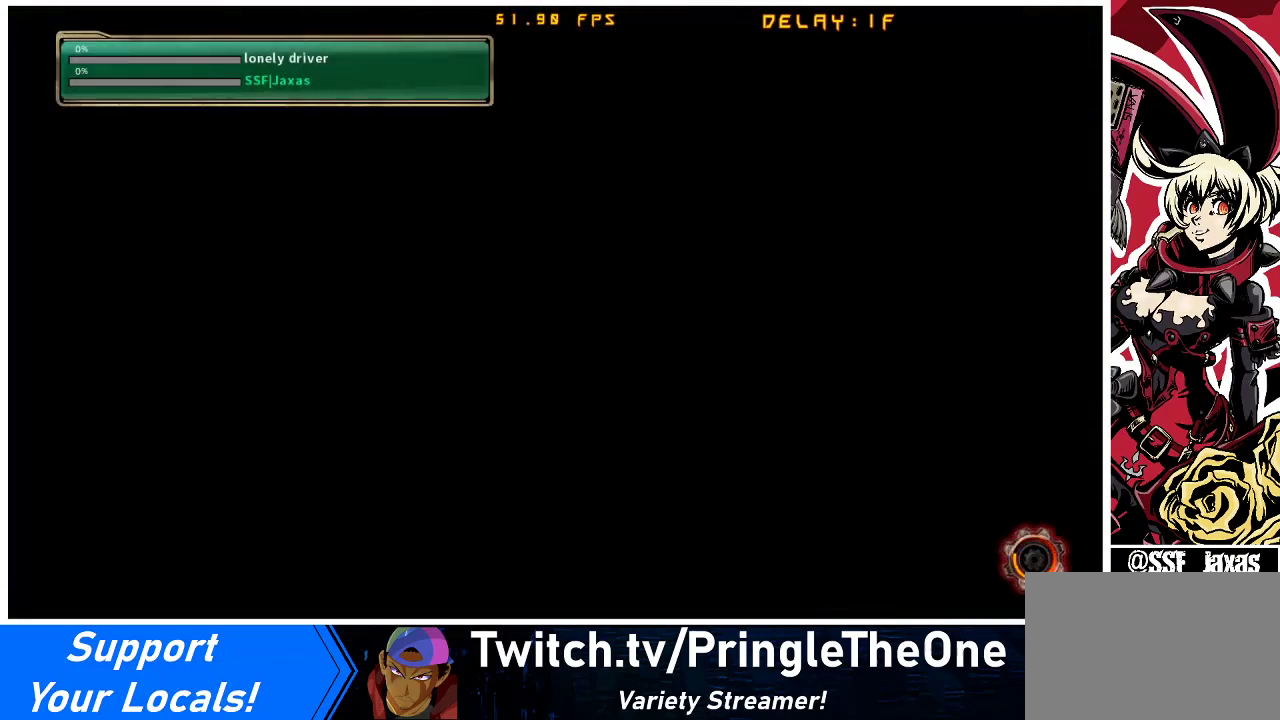
Gameplay with a controller (arcade stick); each line is a JSON object with the inputs held at the frame after it. "events" lists button and stick changes between this image and that frame as [ms after this image, input, new state], when the widget could be followed in between. Not read: L3 R3 other_buttons.
{"buttons": [], "events": []}
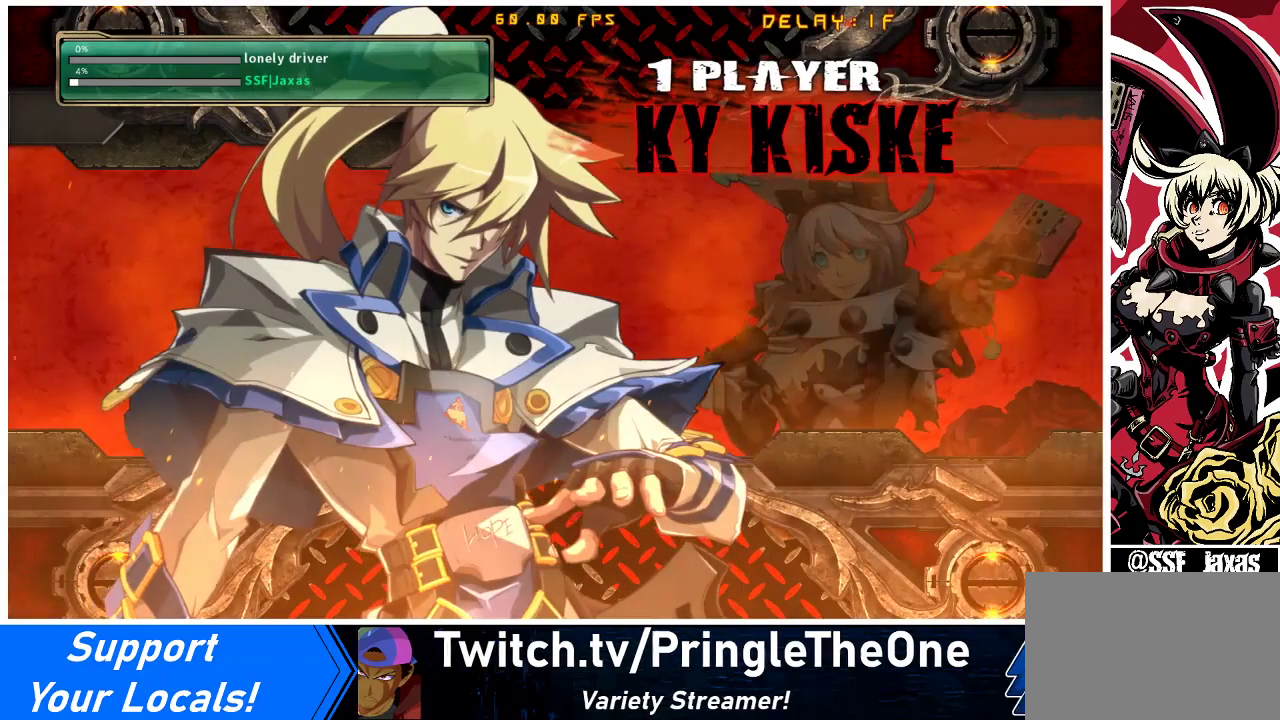
{"buttons": [], "events": []}
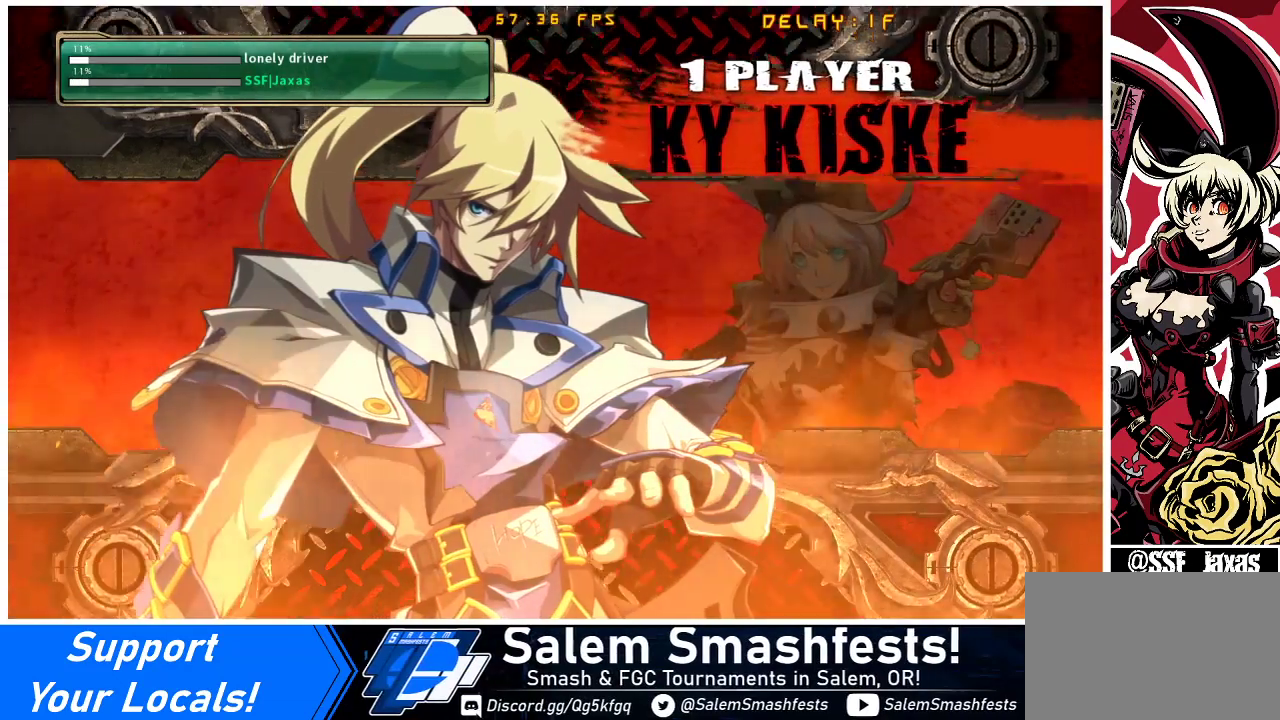
{"buttons": [], "events": [[100, "CROSS", "down"], [200, "CROSS", "up"]]}
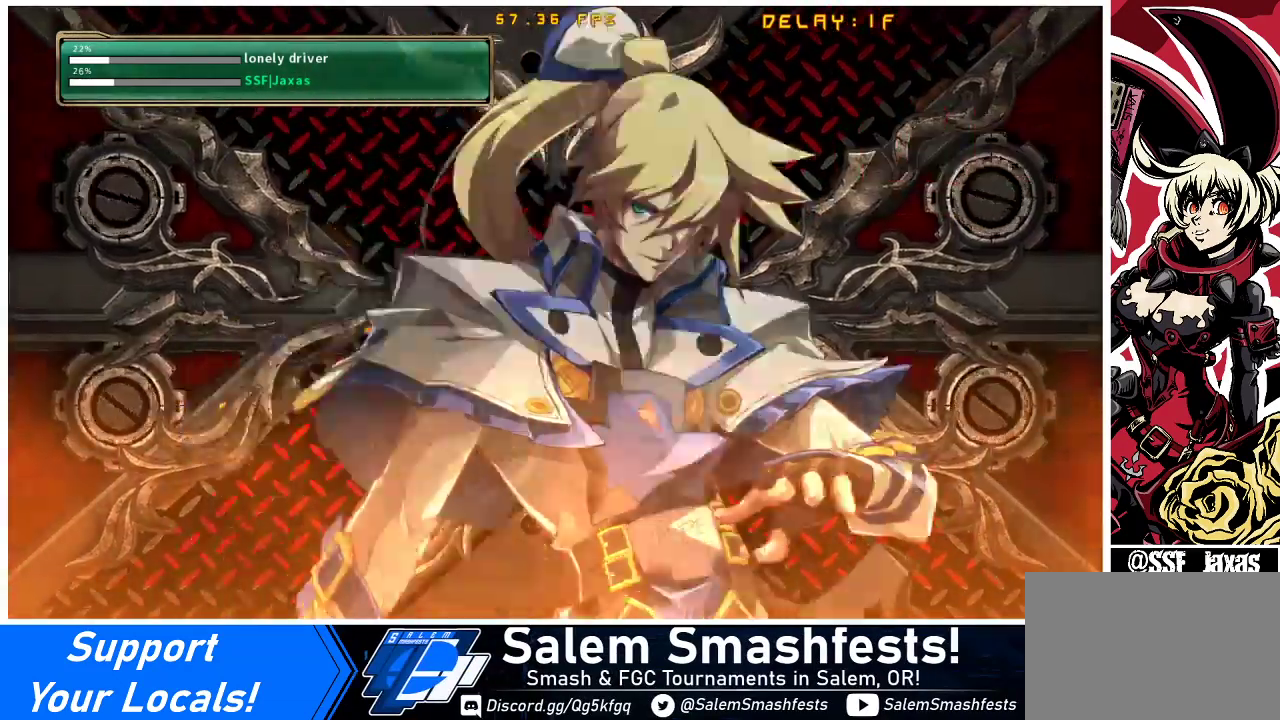
{"buttons": [], "events": []}
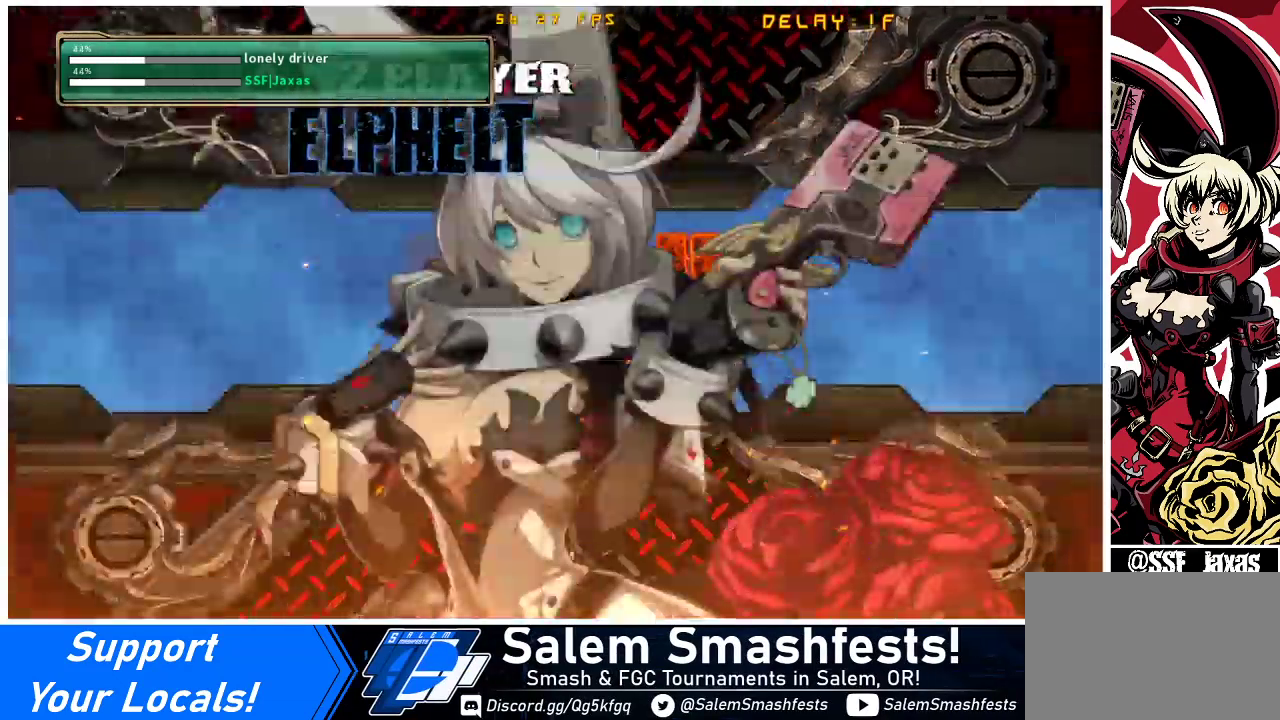
{"buttons": ["CROSS"], "events": [[400, "CROSS", "down"]]}
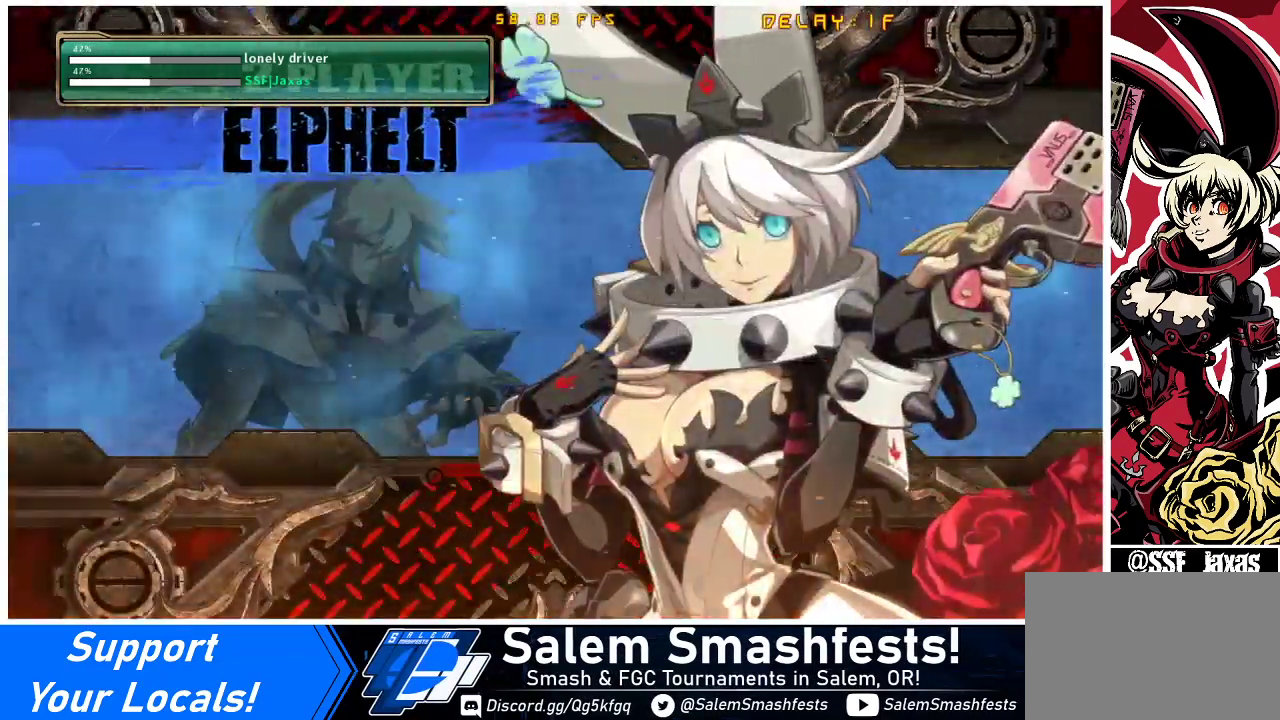
{"buttons": [], "events": [[33, "CROSS", "up"]]}
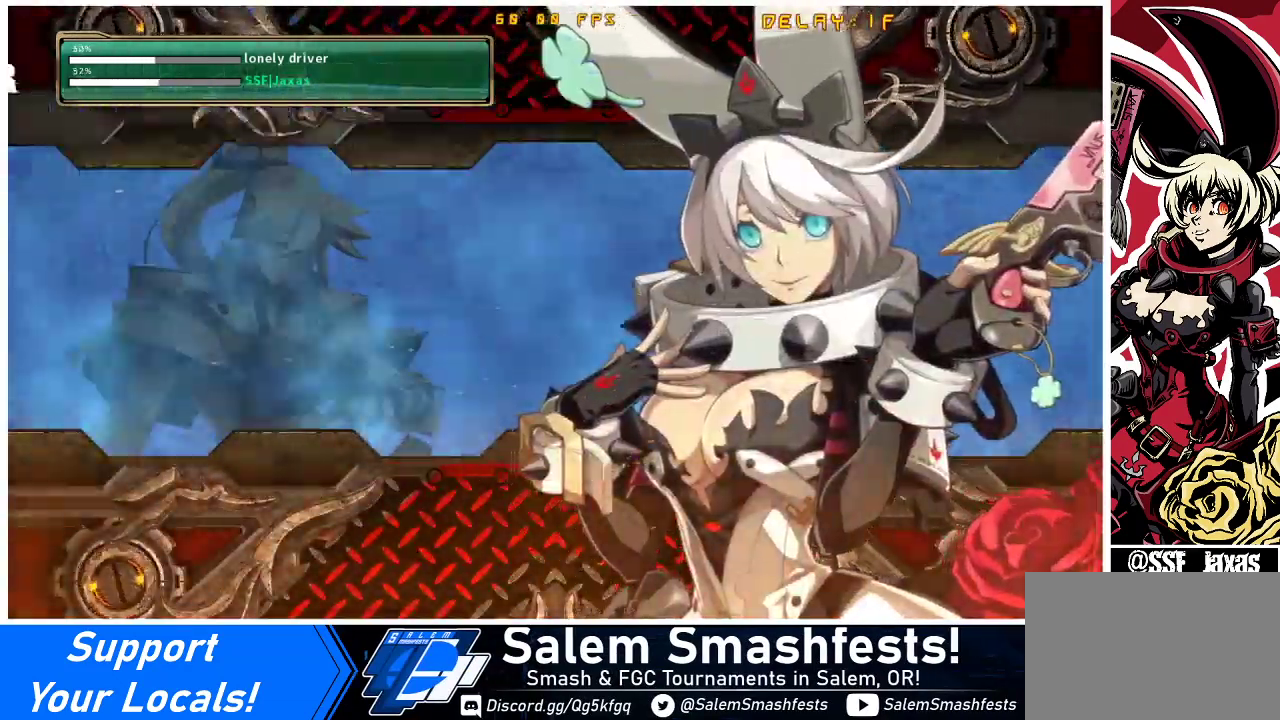
{"buttons": [], "events": []}
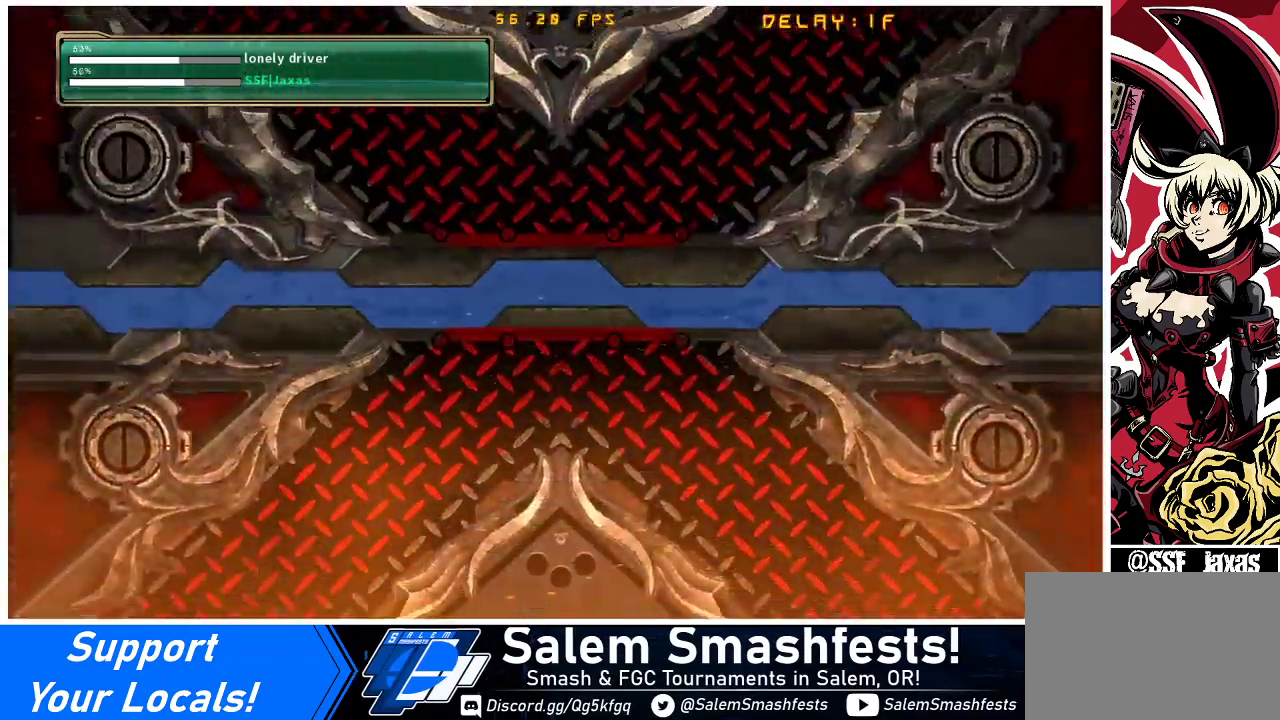
{"buttons": [], "events": [[33, "CROSS", "down"], [167, "CROSS", "up"]]}
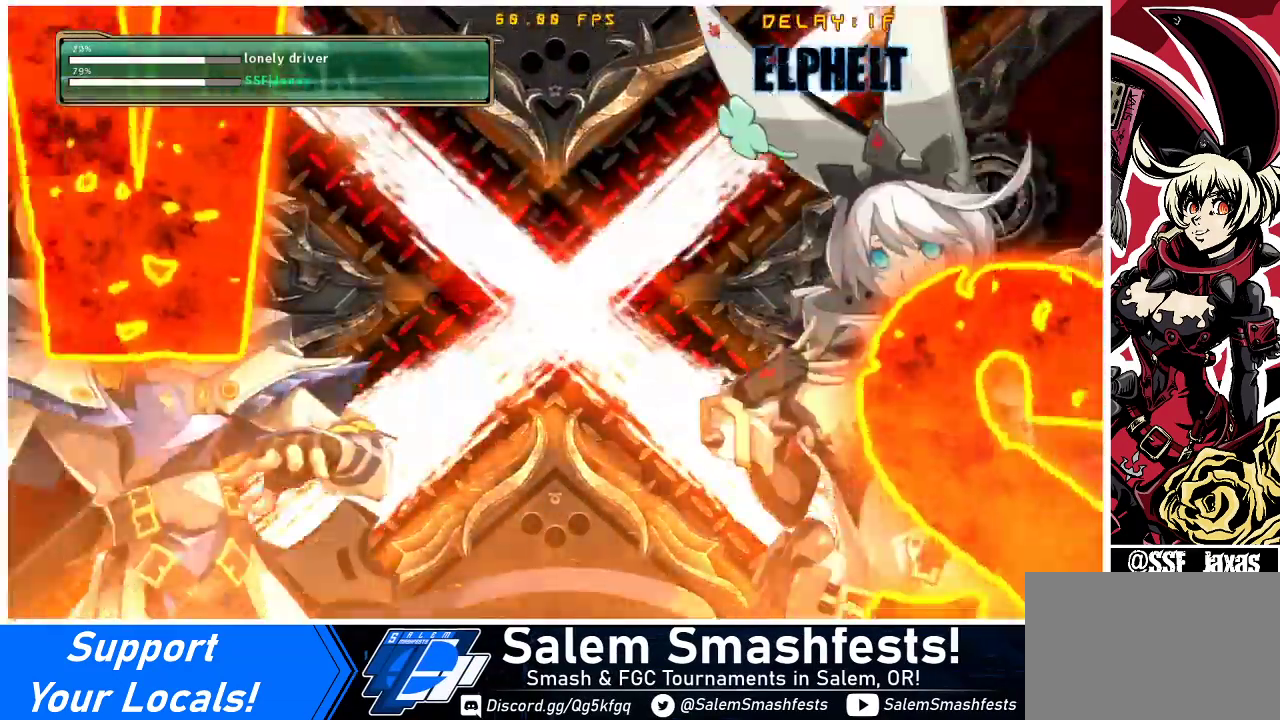
{"buttons": [], "events": []}
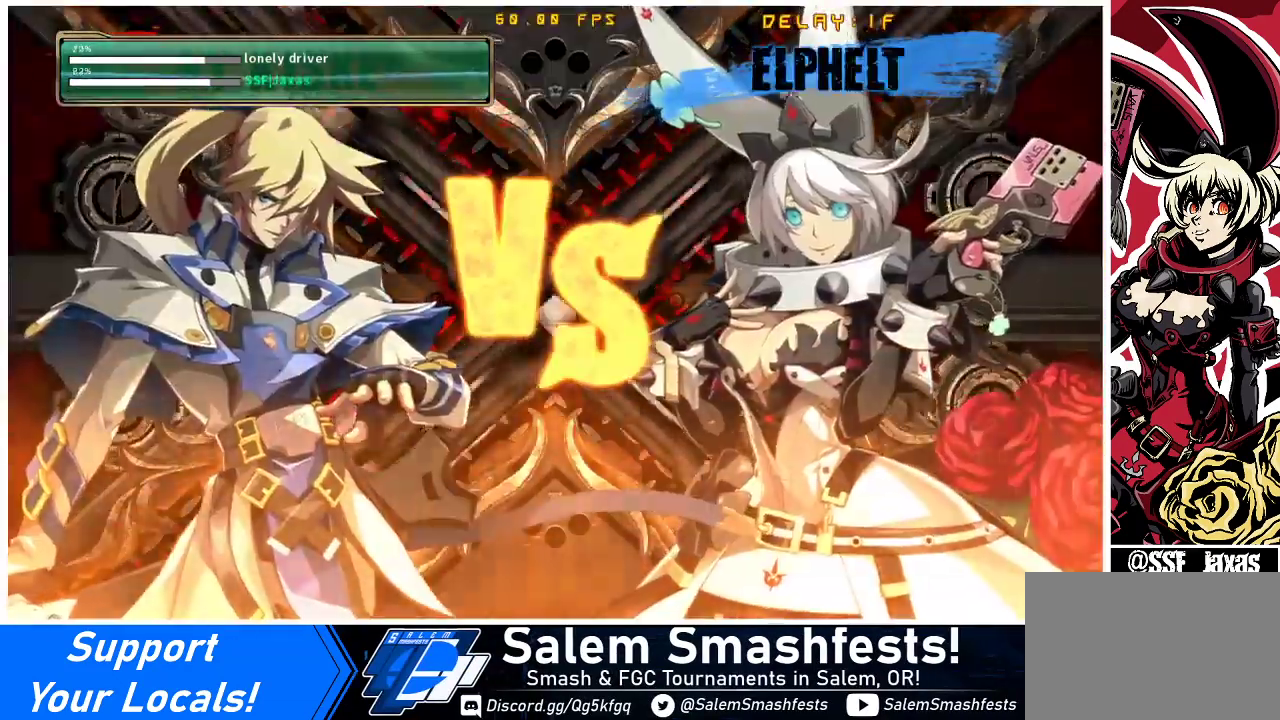
{"buttons": [], "events": []}
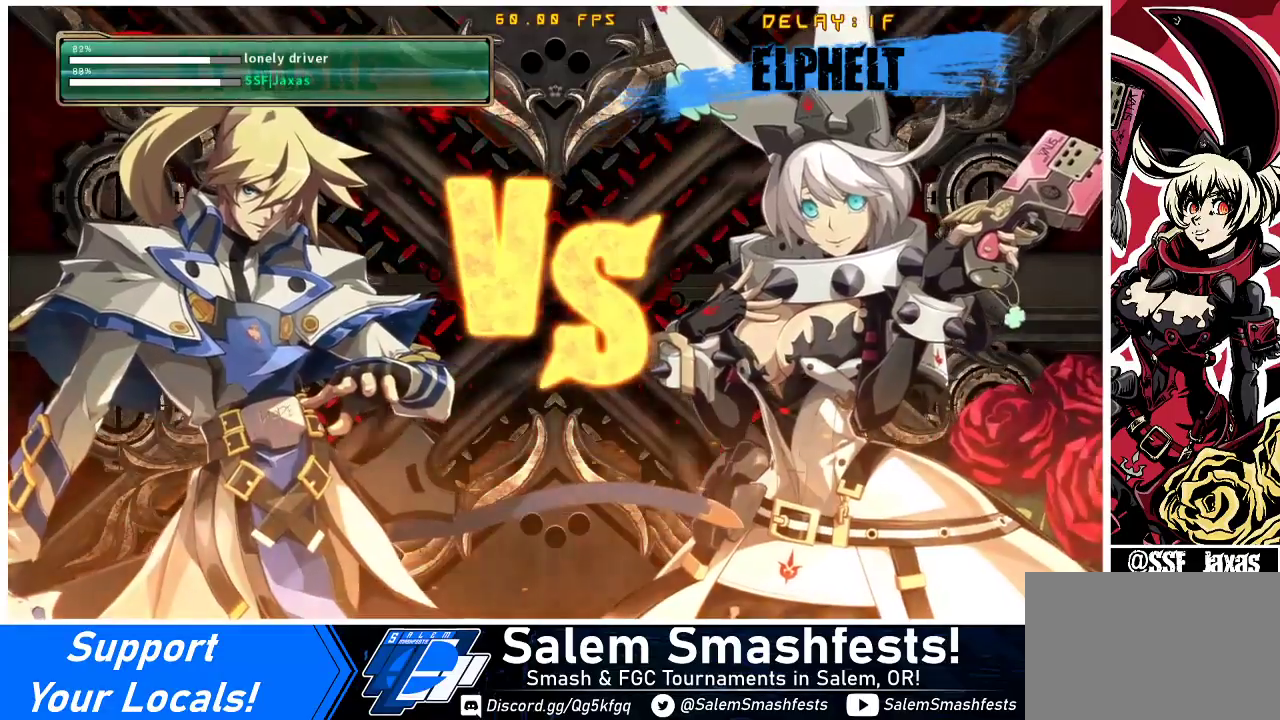
{"buttons": [], "events": [[233, "CROSS", "down"], [333, "CROSS", "up"]]}
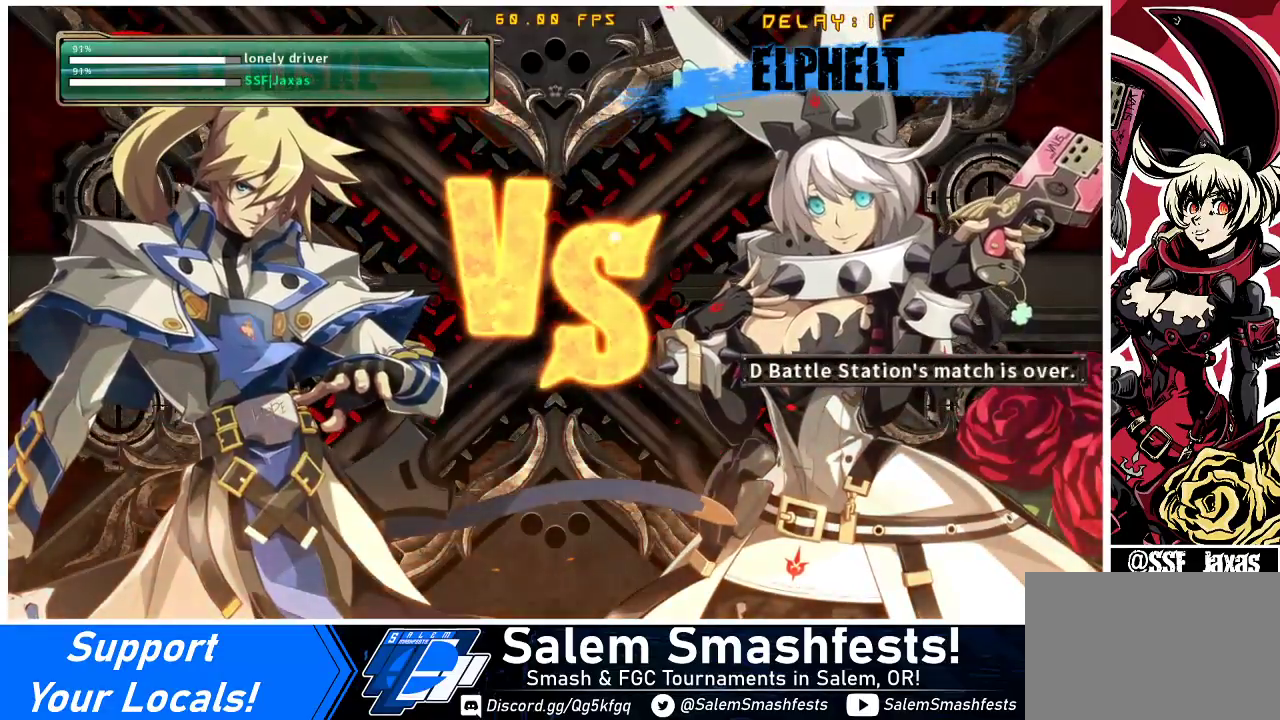
{"buttons": ["CROSS"], "events": [[400, "CROSS", "down"]]}
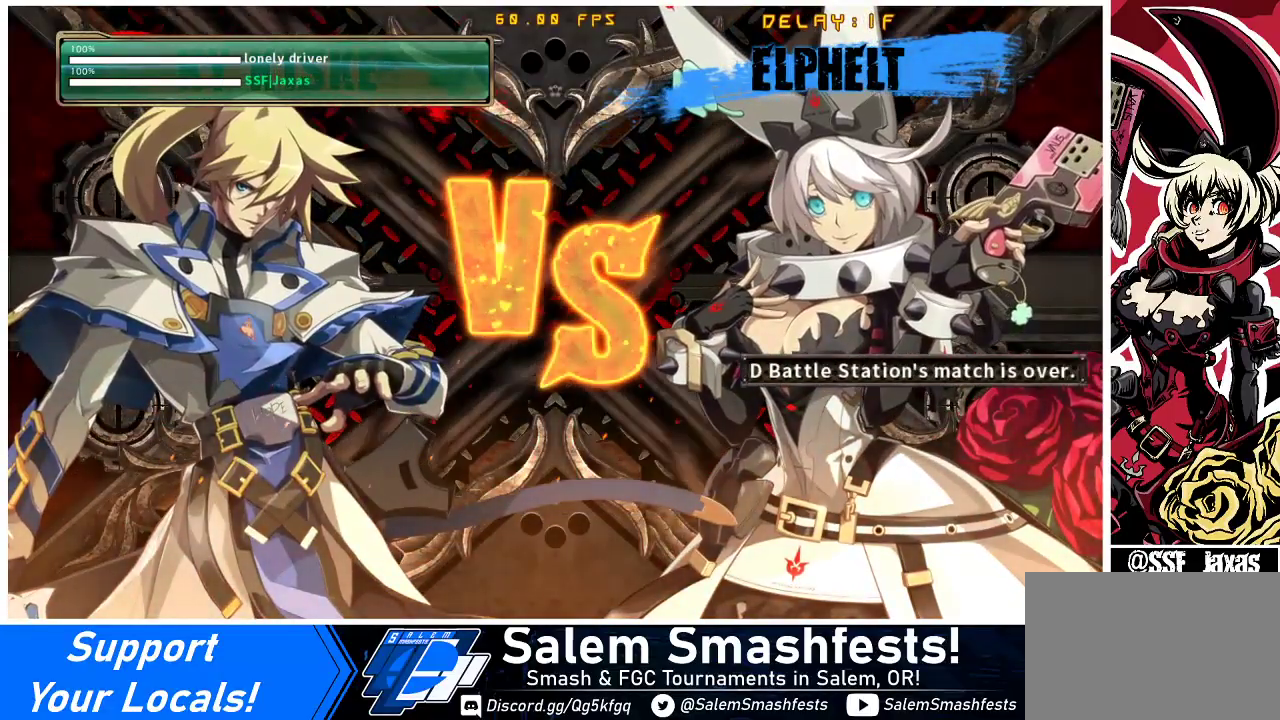
{"buttons": [], "events": [[33, "CROSS", "up"]]}
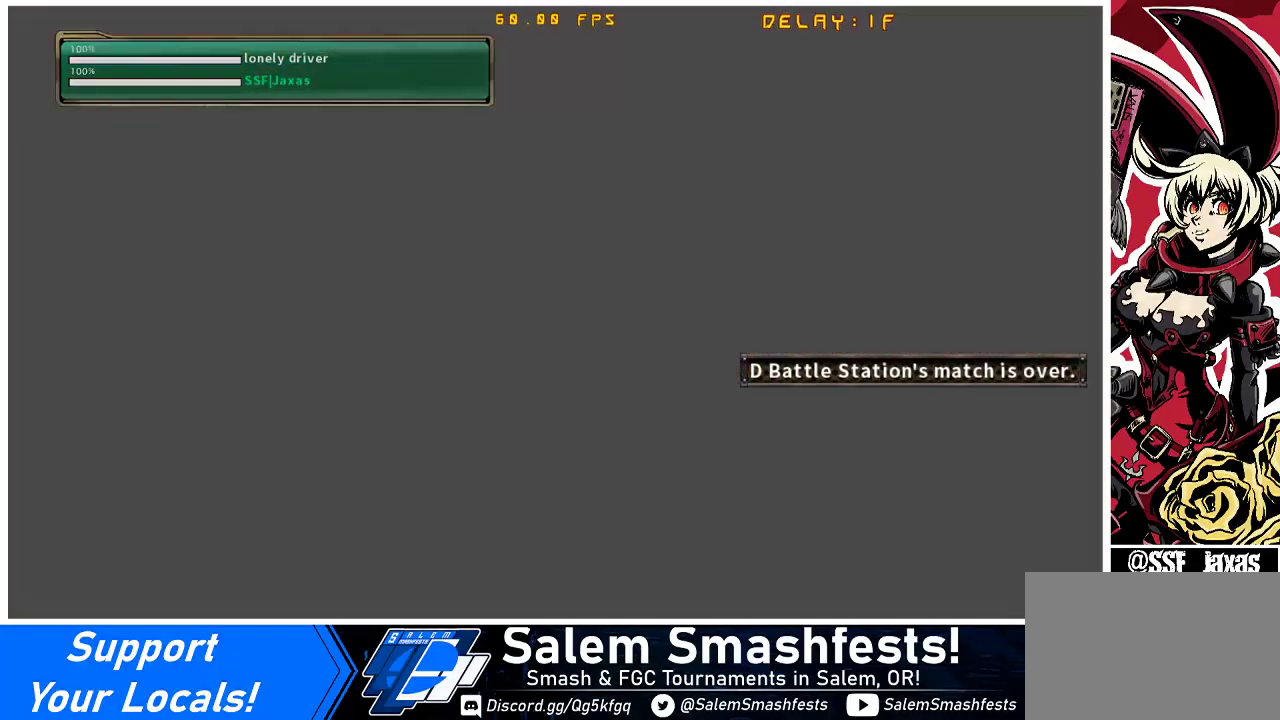
{"buttons": [], "events": []}
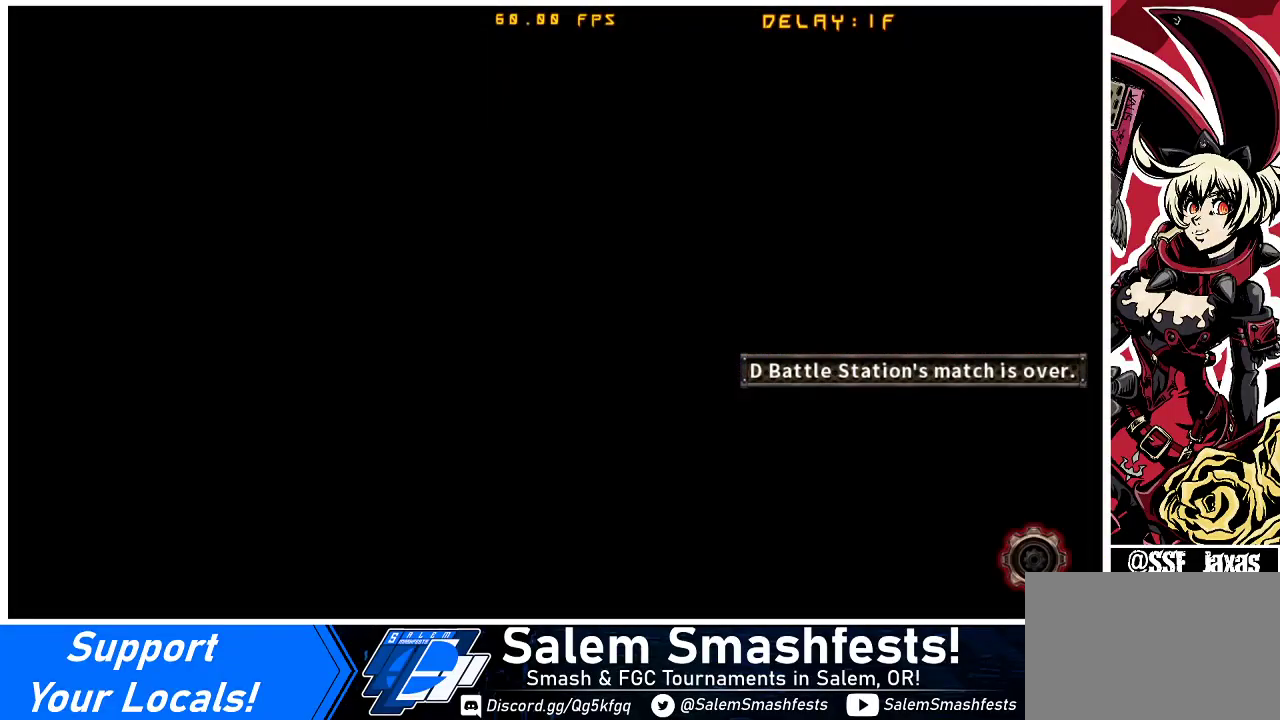
{"buttons": [], "events": []}
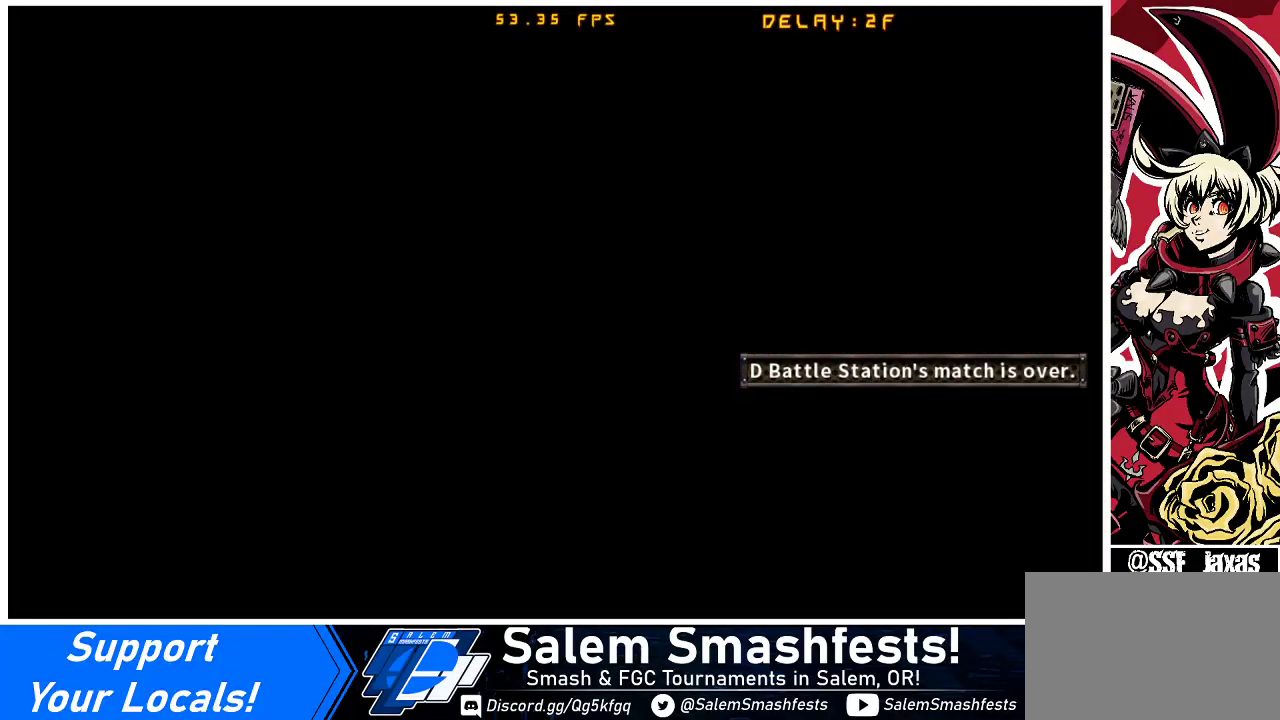
{"buttons": [], "events": [[200, "CROSS", "down"], [333, "CROSS", "up"]]}
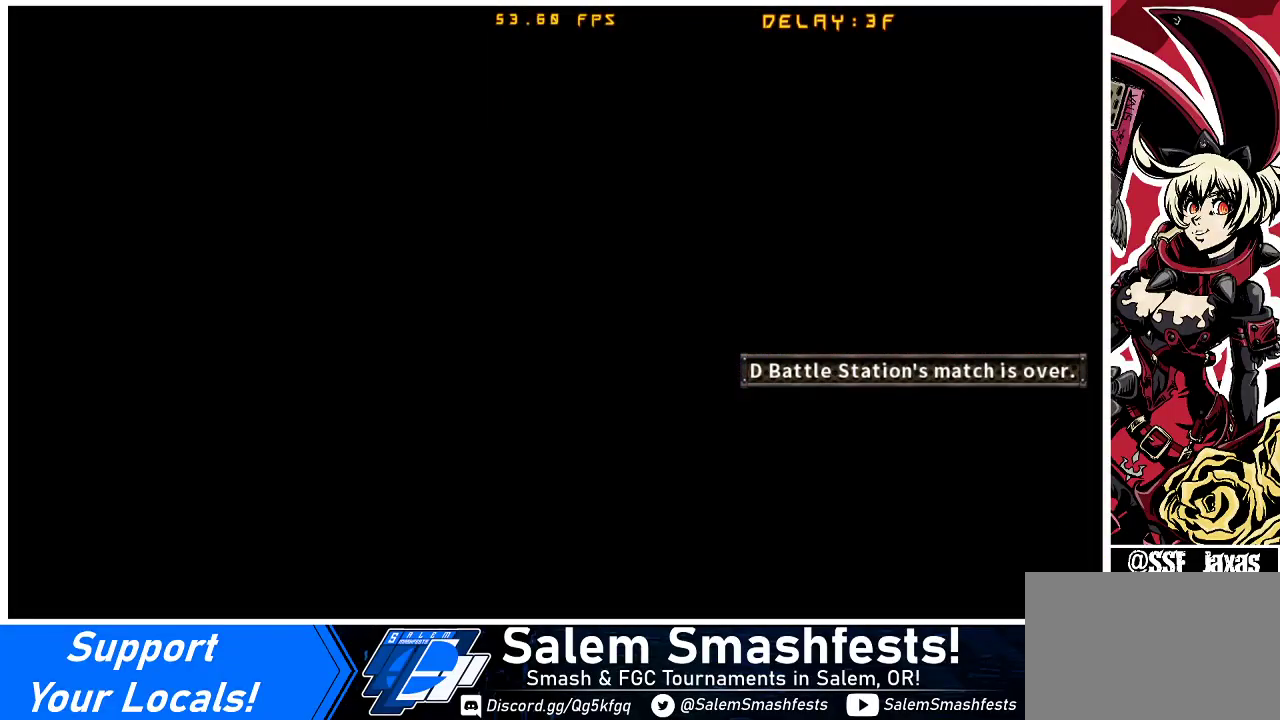
{"buttons": ["CROSS"], "events": [[100, "CROSS", "down"], [233, "CROSS", "up"], [400, "CROSS", "down"]]}
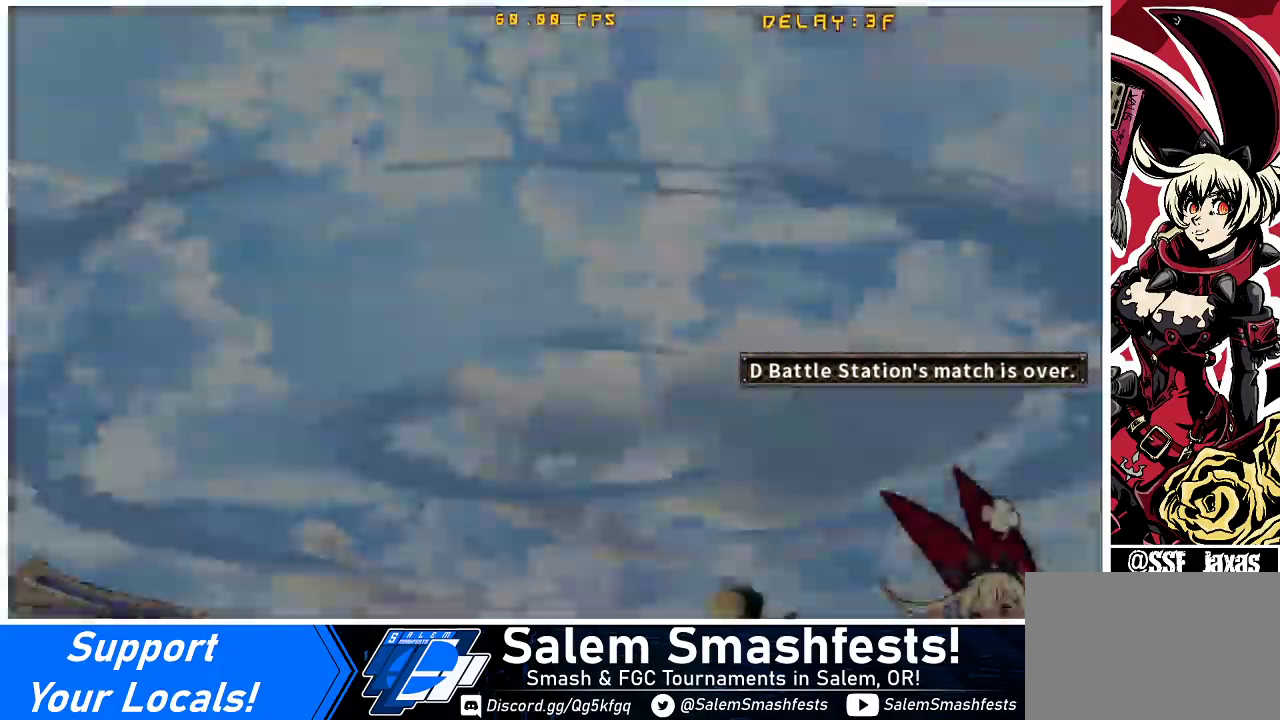
{"buttons": ["CROSS", "DPAD_LEFT"], "events": [[33, "CROSS", "up"], [133, "CROSS", "down"], [267, "CROSS", "up"], [433, "CROSS", "down"], [500, "DPAD_LEFT", "down"]]}
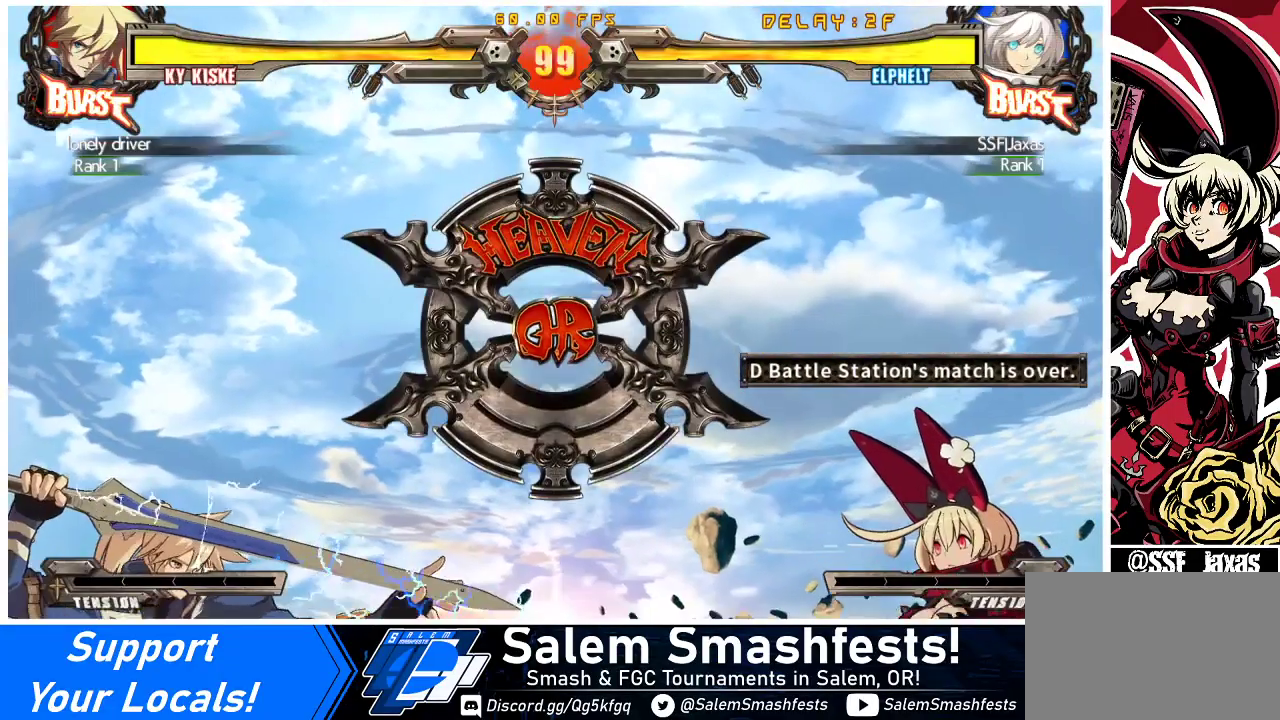
{"buttons": ["CROSS", "DPAD_LEFT"], "events": [[67, "CROSS", "up"], [200, "DPAD_LEFT", "up"], [233, "CROSS", "down"], [367, "CROSS", "up"], [400, "DPAD_LEFT", "down"], [500, "CROSS", "down"]]}
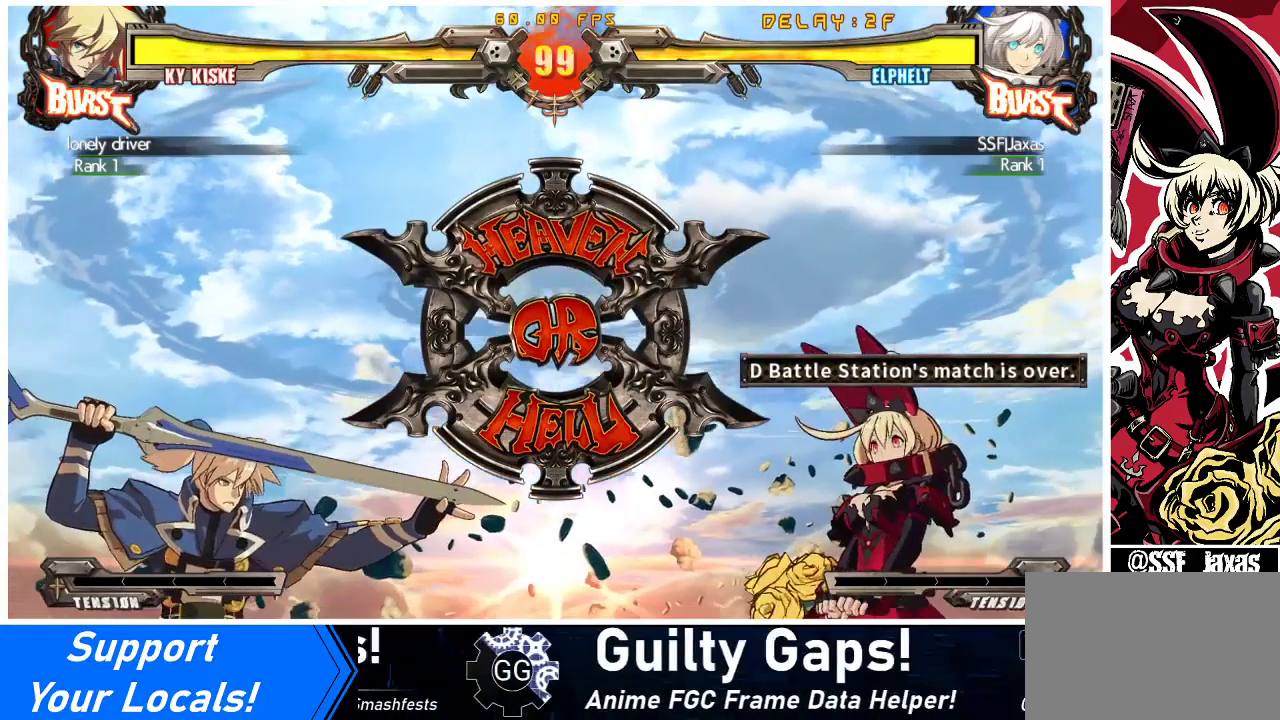
{"buttons": [], "events": [[133, "CROSS", "up"], [133, "DPAD_LEFT", "up"]]}
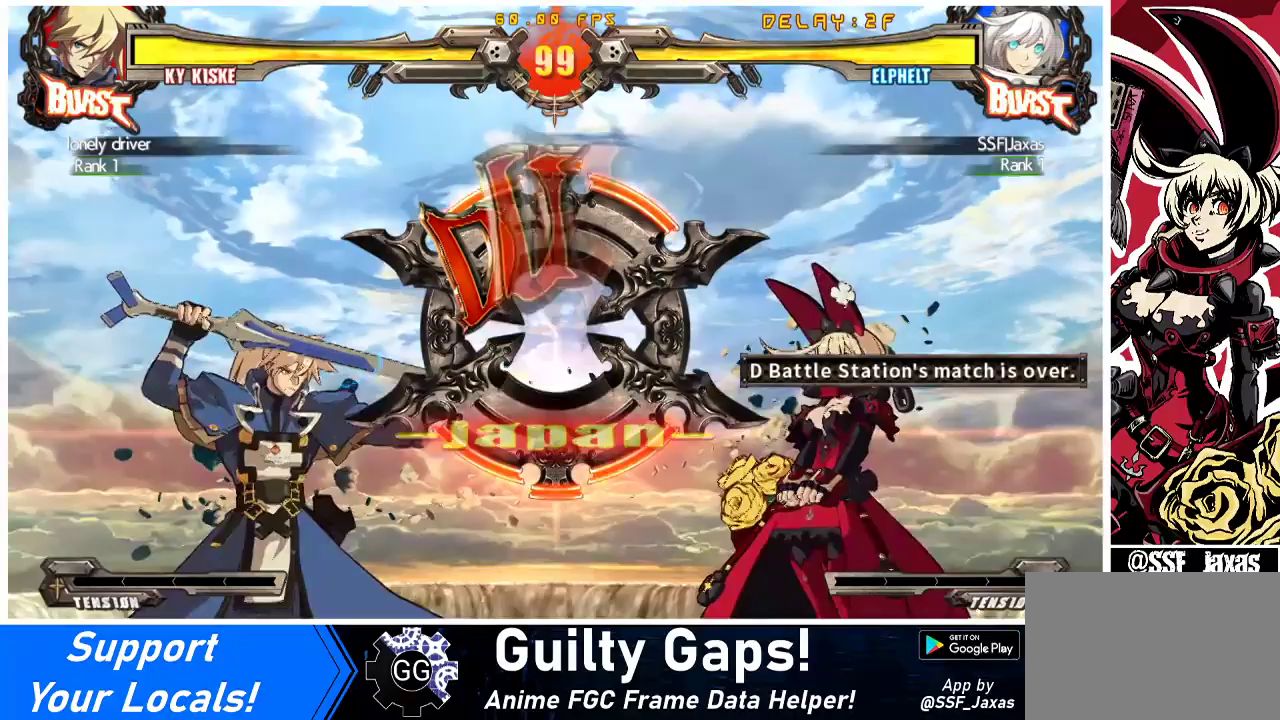
{"buttons": [], "events": [[100, "DPAD_LEFT", "down"], [133, "DPAD_DOWN", "down"], [300, "DPAD_LEFT", "up"], [300, "DPAD_RIGHT", "down"], [333, "DPAD_DOWN", "up"], [333, "DPAD_RIGHT", "up"]]}
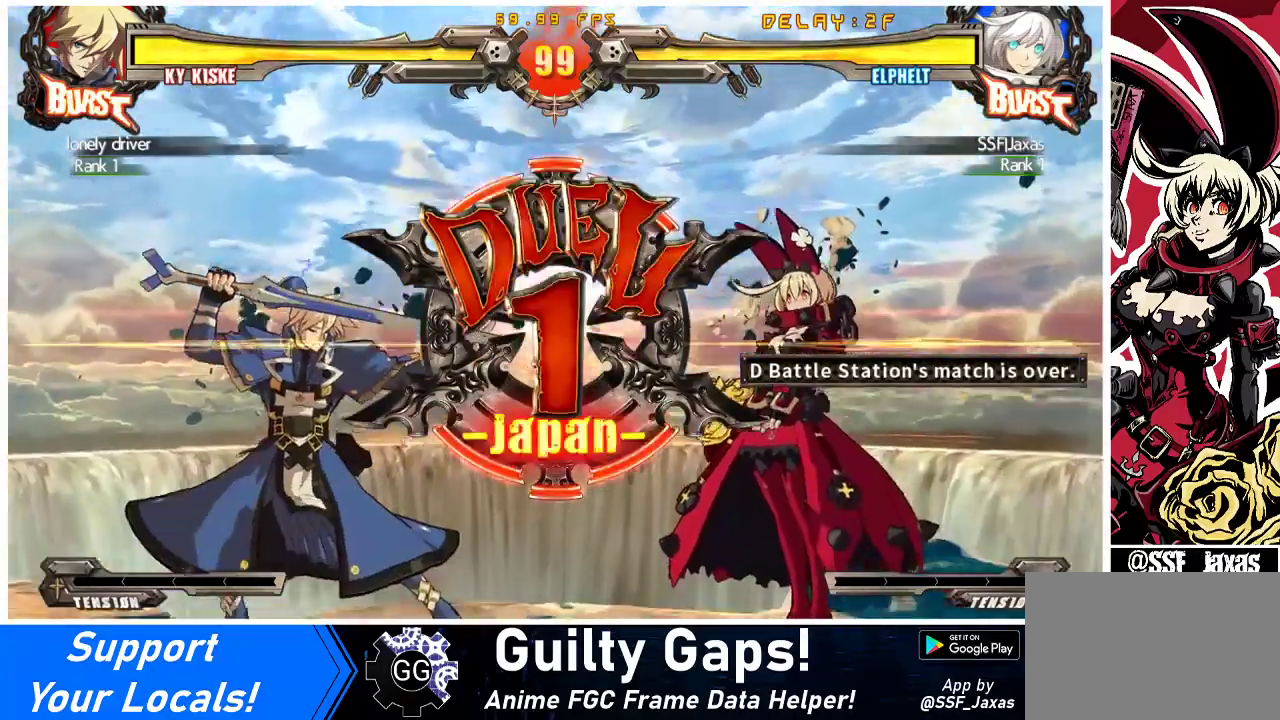
{"buttons": [], "events": []}
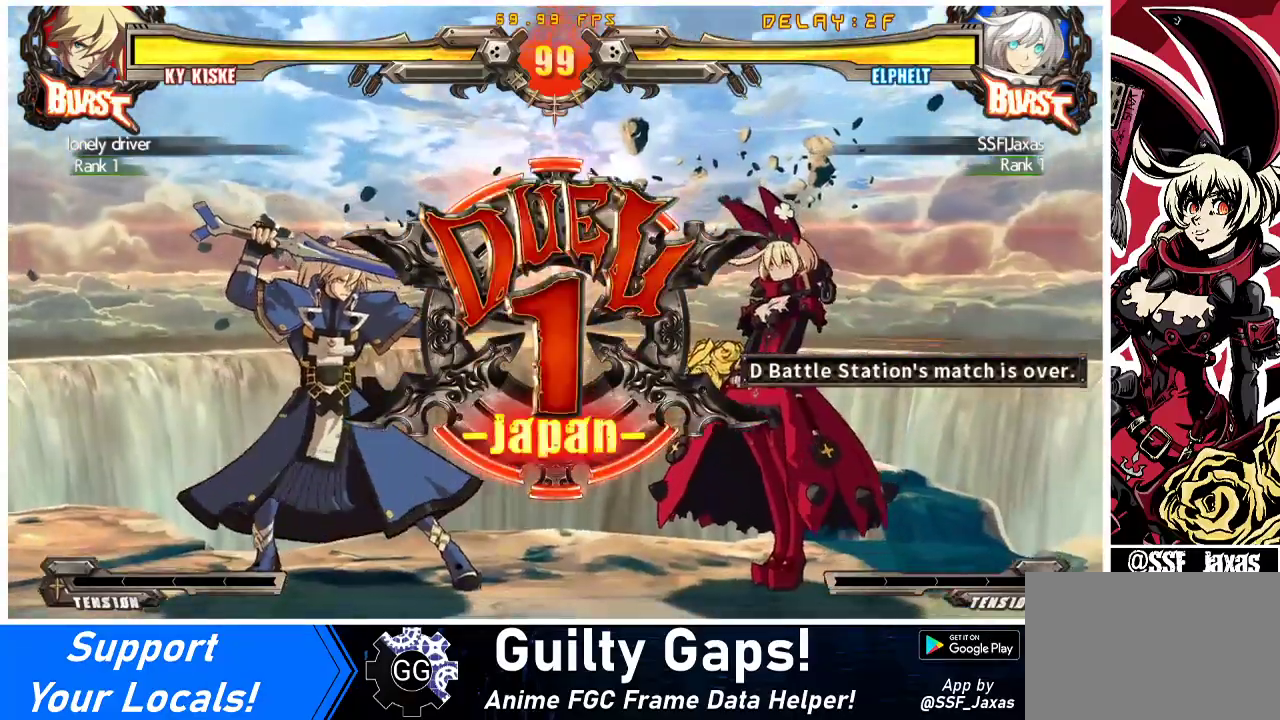
{"buttons": [], "events": []}
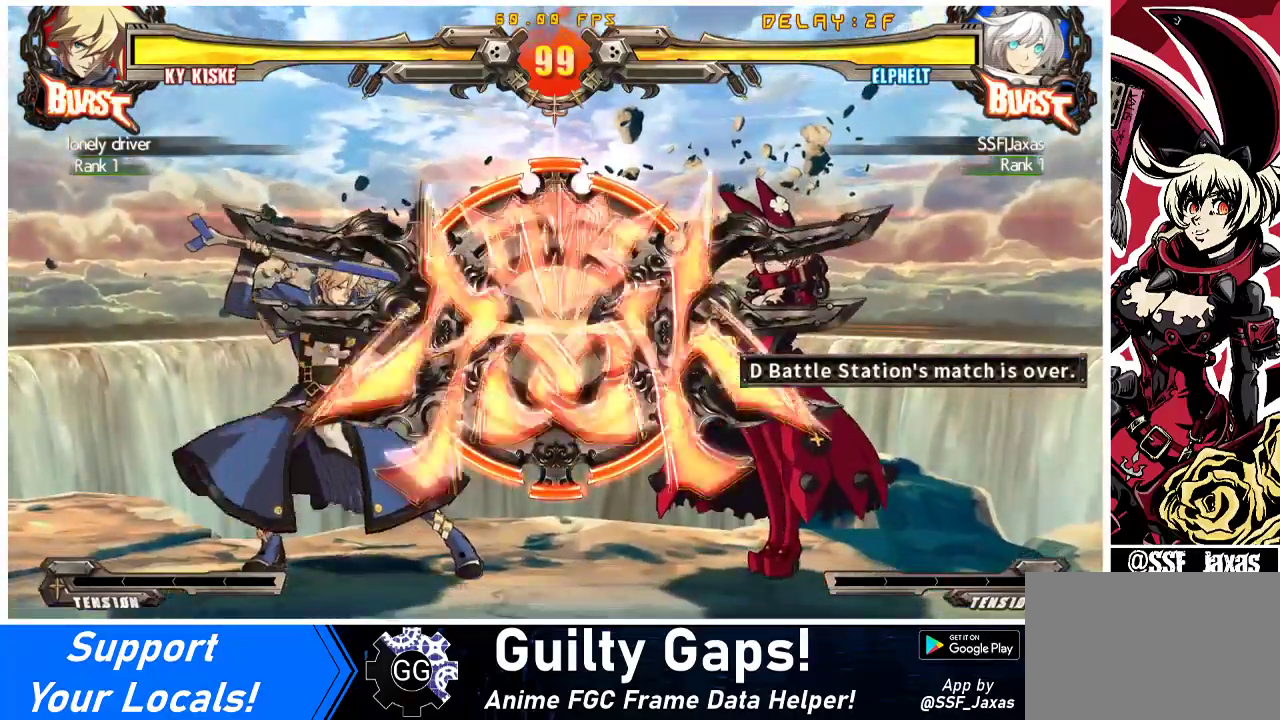
{"buttons": ["DPAD_DOWN"], "events": [[167, "DPAD_DOWN", "down"]]}
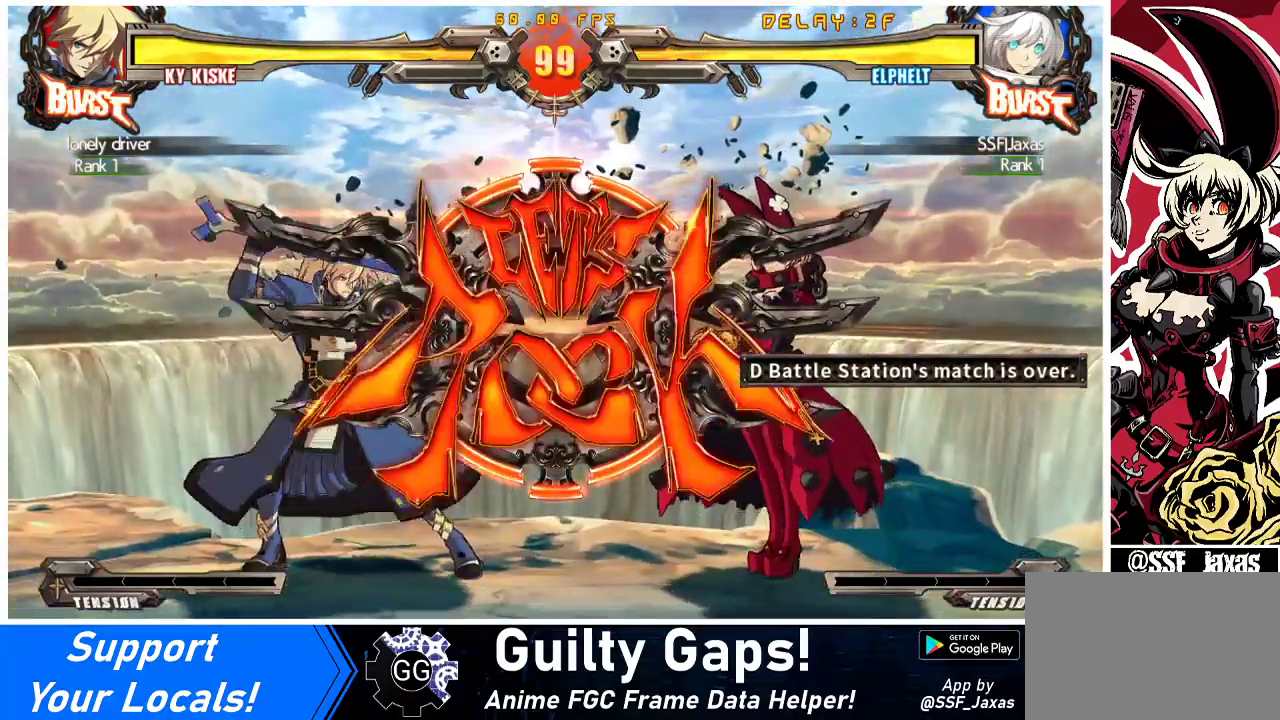
{"buttons": [], "events": [[267, "TRIANGLE", "down"], [433, "TRIANGLE", "up"], [467, "DPAD_DOWN", "up"]]}
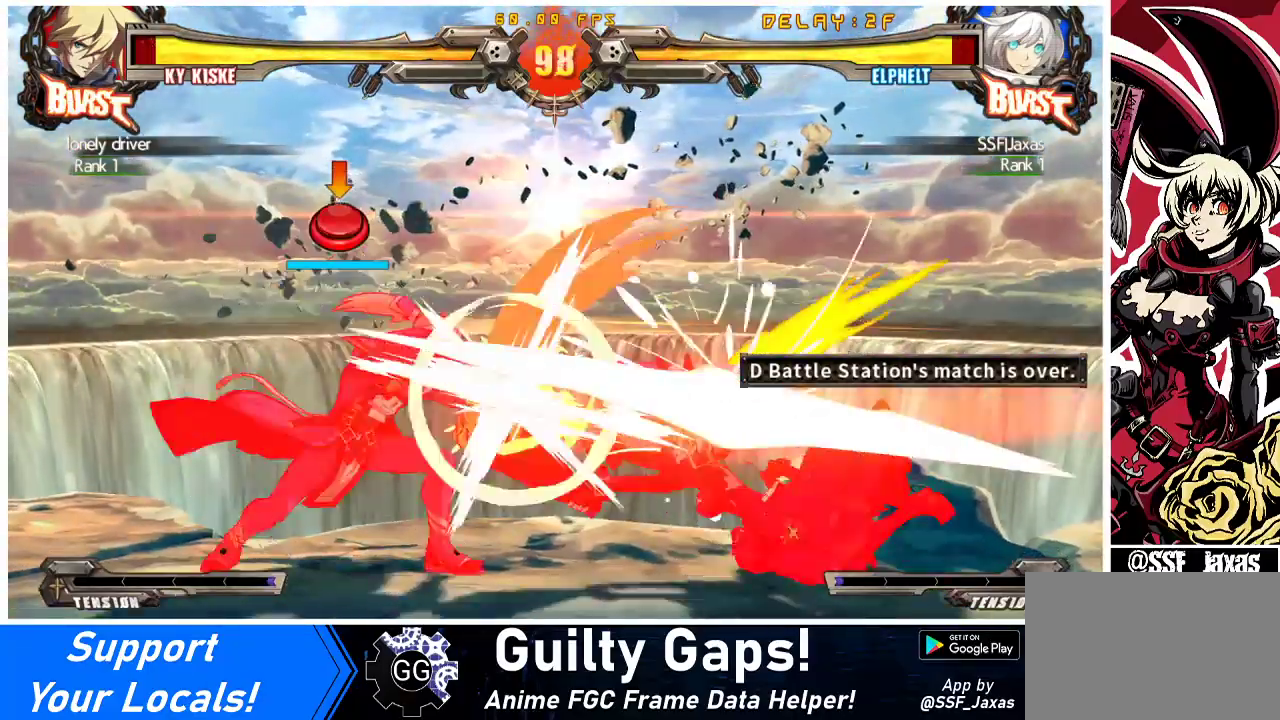
{"buttons": [], "events": [[33, "R1", "down"], [300, "R1", "up"]]}
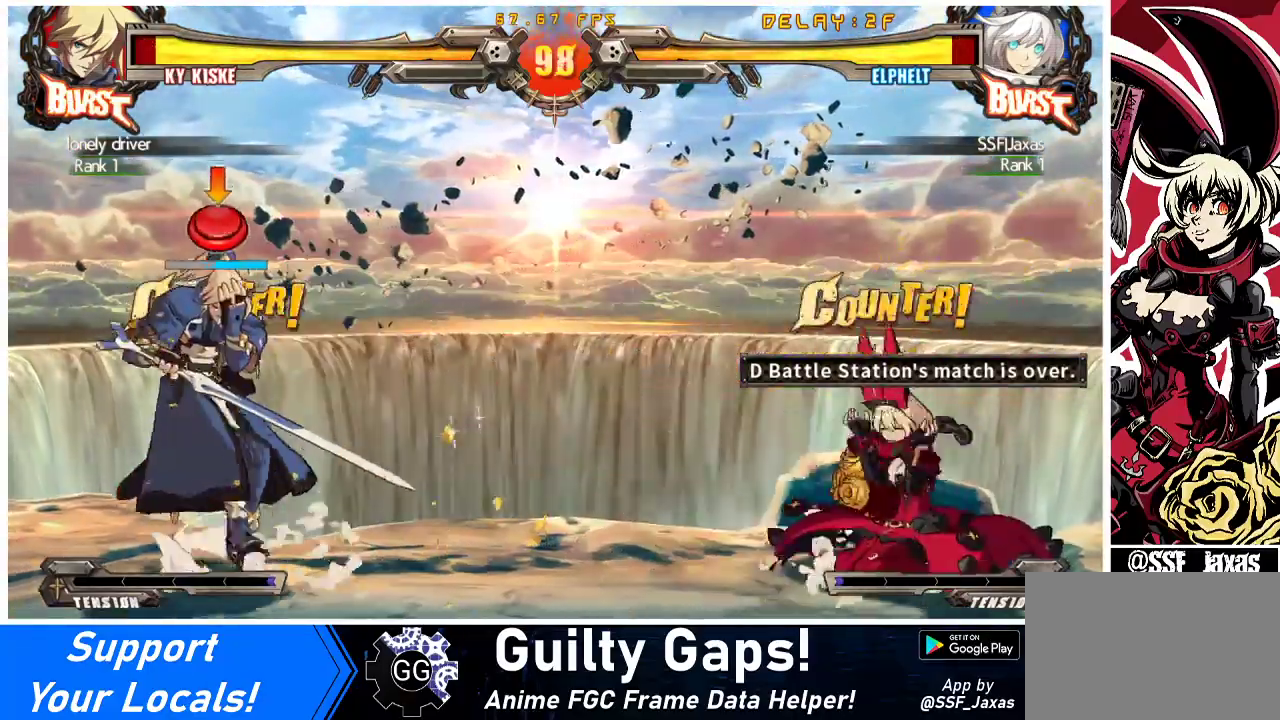
{"buttons": ["TRIANGLE", "DPAD_DOWN", "DPAD_RIGHT"], "events": [[167, "DPAD_LEFT", "down"], [233, "DPAD_LEFT", "up"], [300, "DPAD_LEFT", "down"], [467, "DPAD_DOWN", "down"], [467, "DPAD_LEFT", "up"], [467, "DPAD_RIGHT", "down"], [500, "TRIANGLE", "down"]]}
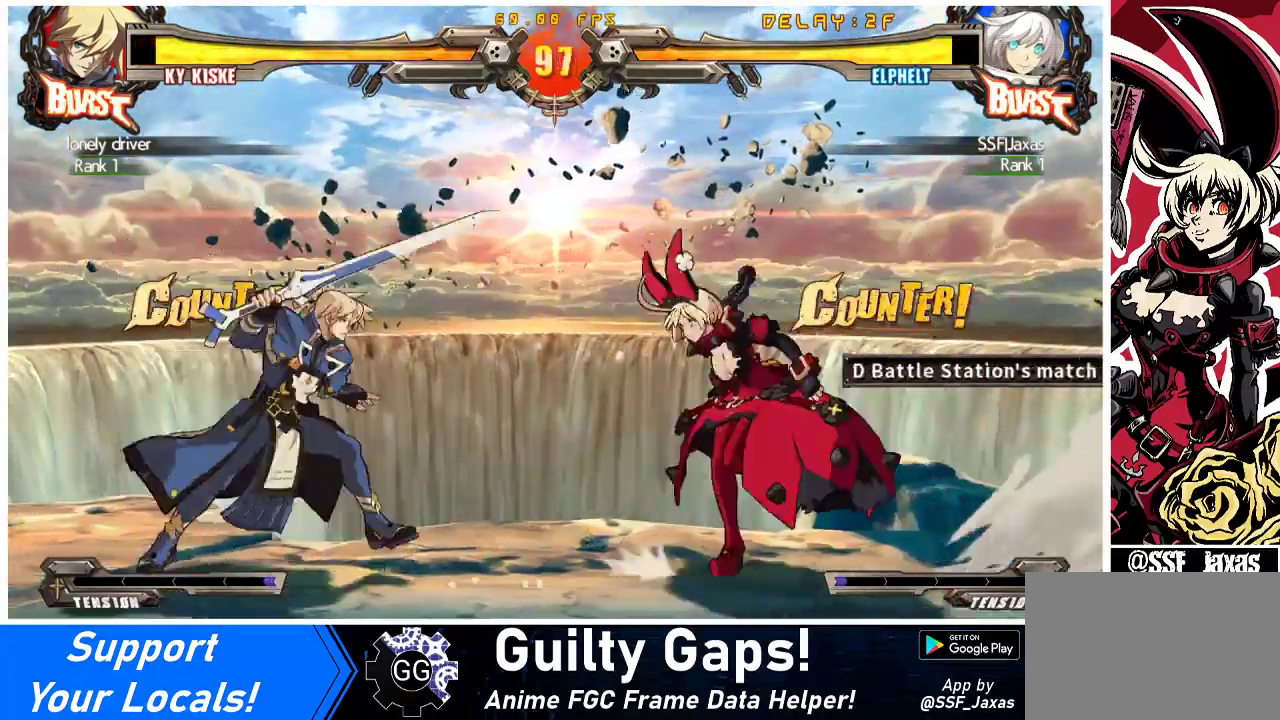
{"buttons": ["DPAD_DOWN", "DPAD_RIGHT"], "events": [[33, "SQUARE", "down"], [100, "SQUARE", "up"], [100, "TRIANGLE", "up"]]}
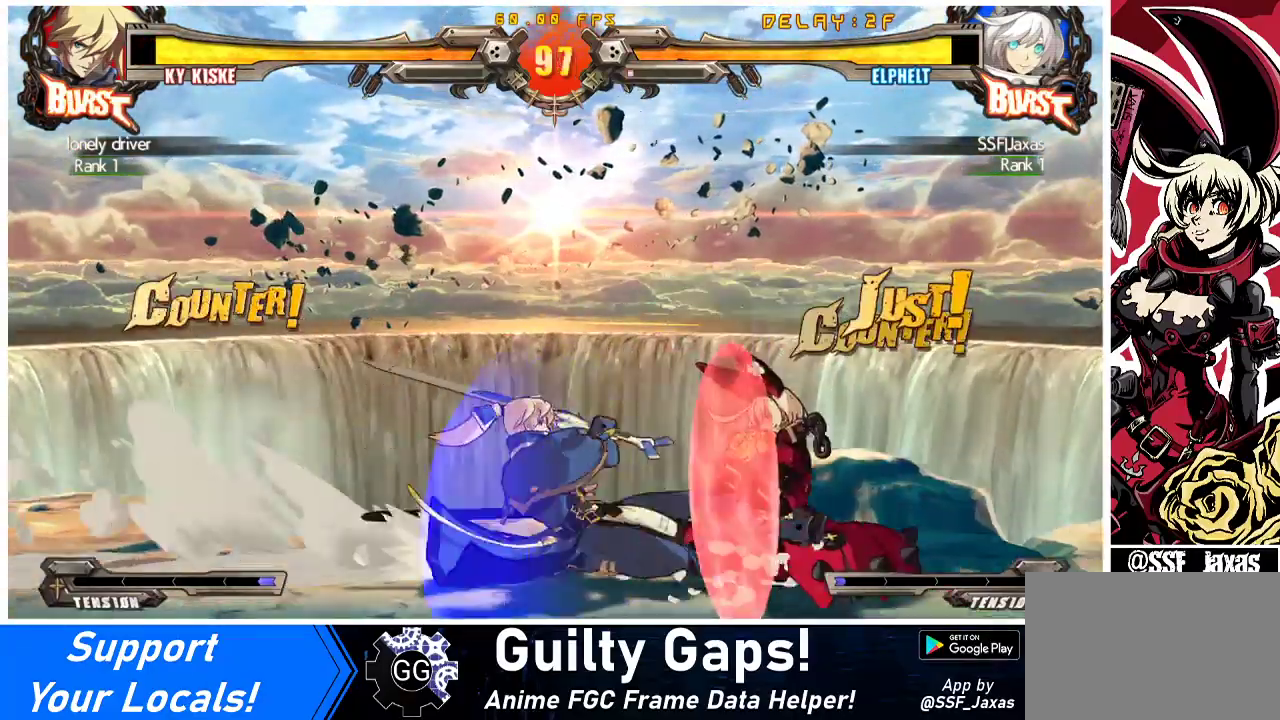
{"buttons": [], "events": [[433, "DPAD_DOWN", "up"], [467, "DPAD_RIGHT", "up"]]}
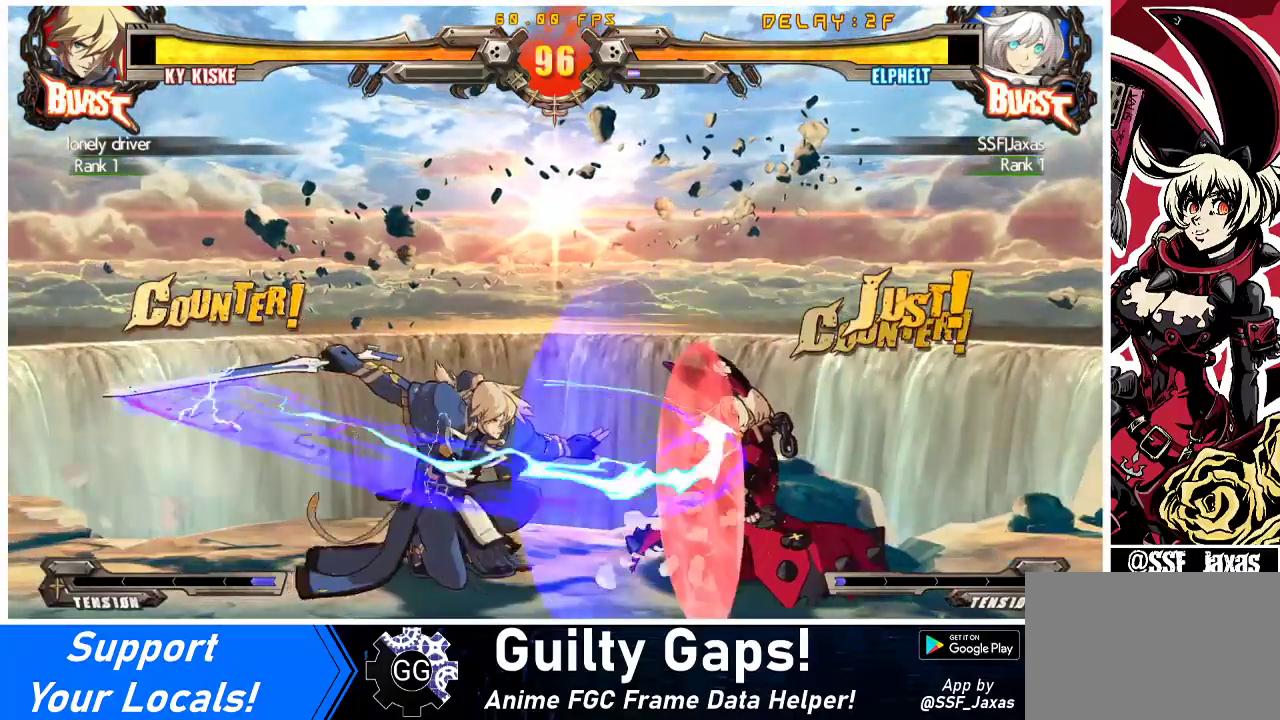
{"buttons": ["R1", "DPAD_DOWN"], "events": [[100, "TRIANGLE", "down"], [233, "DPAD_DOWN", "down"], [233, "TRIANGLE", "up"], [367, "R1", "down"]]}